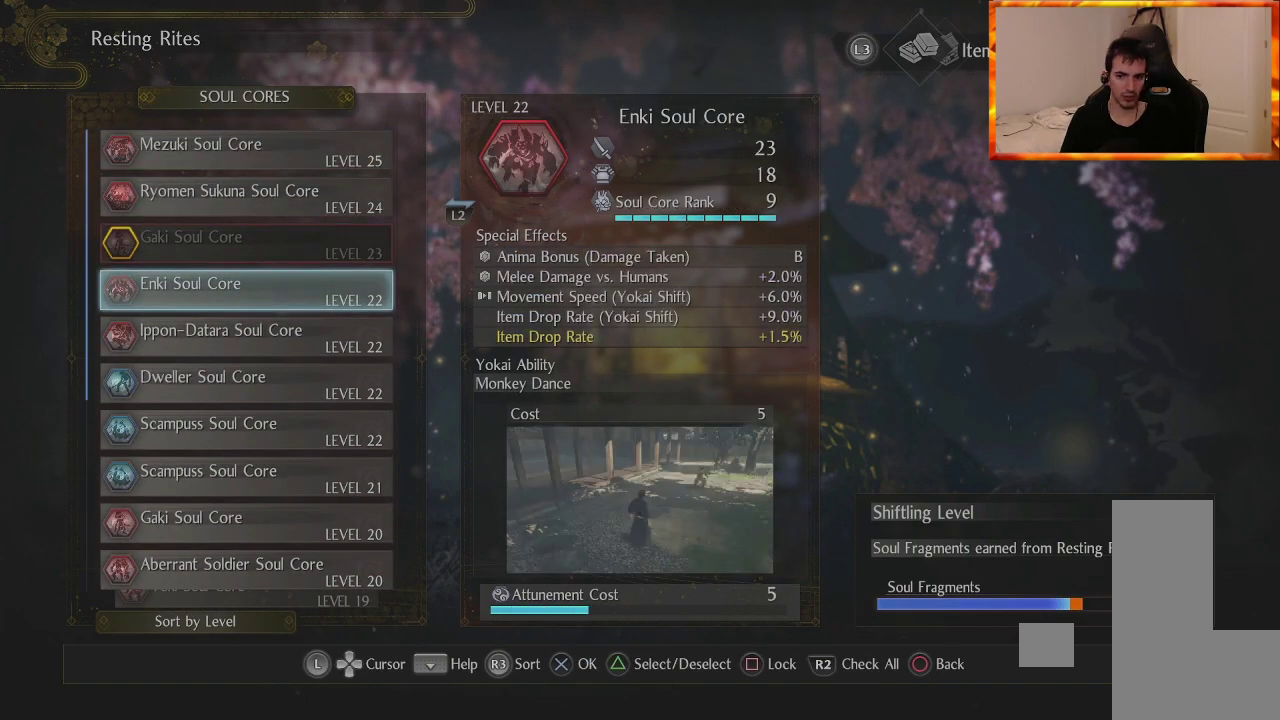
Gameplay with a controller (PlayStation layout); each line is a JSON object with the inputs held at the frame after it. "events" lists button and stick changes between this image and that frame as [ms after this image, input, new state], when the widget could be followed in between.
{"buttons": ["DPAD_DOWN"], "left_stick": "center", "right_stick": "center", "events": [[33, "DPAD_DOWN", "down"]]}
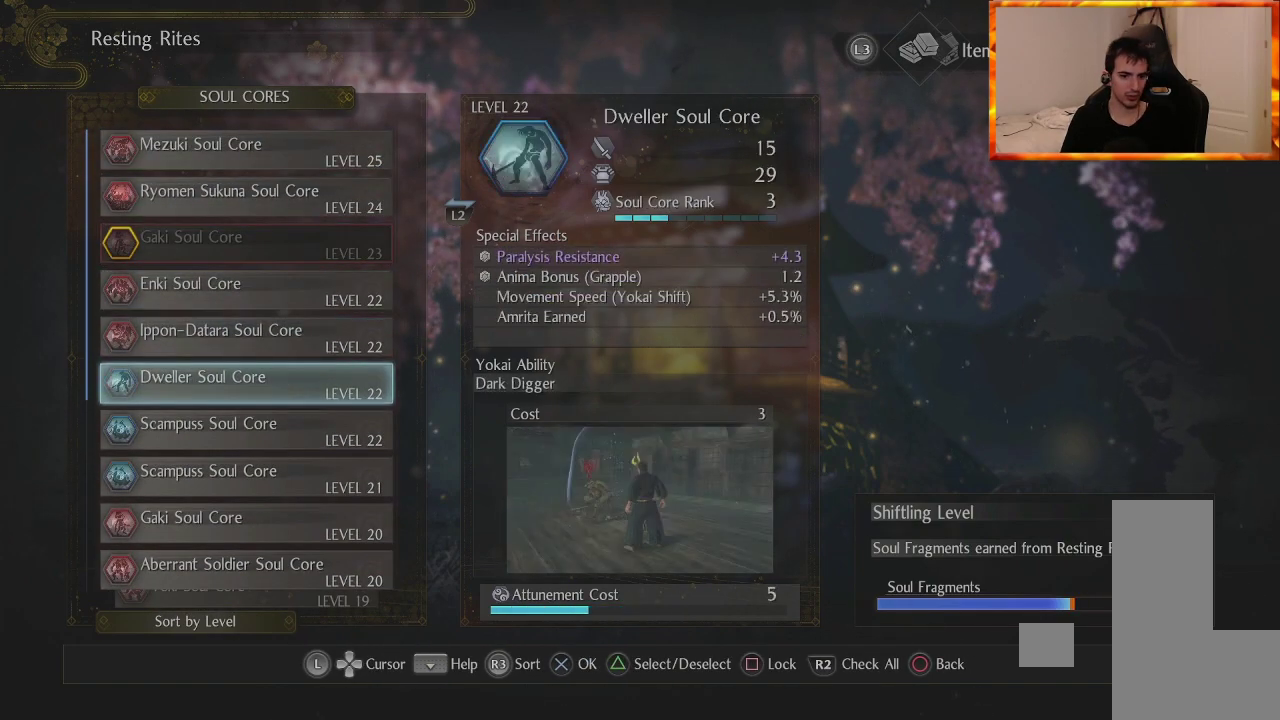
{"buttons": ["DPAD_DOWN"], "left_stick": "center", "right_stick": "center", "events": []}
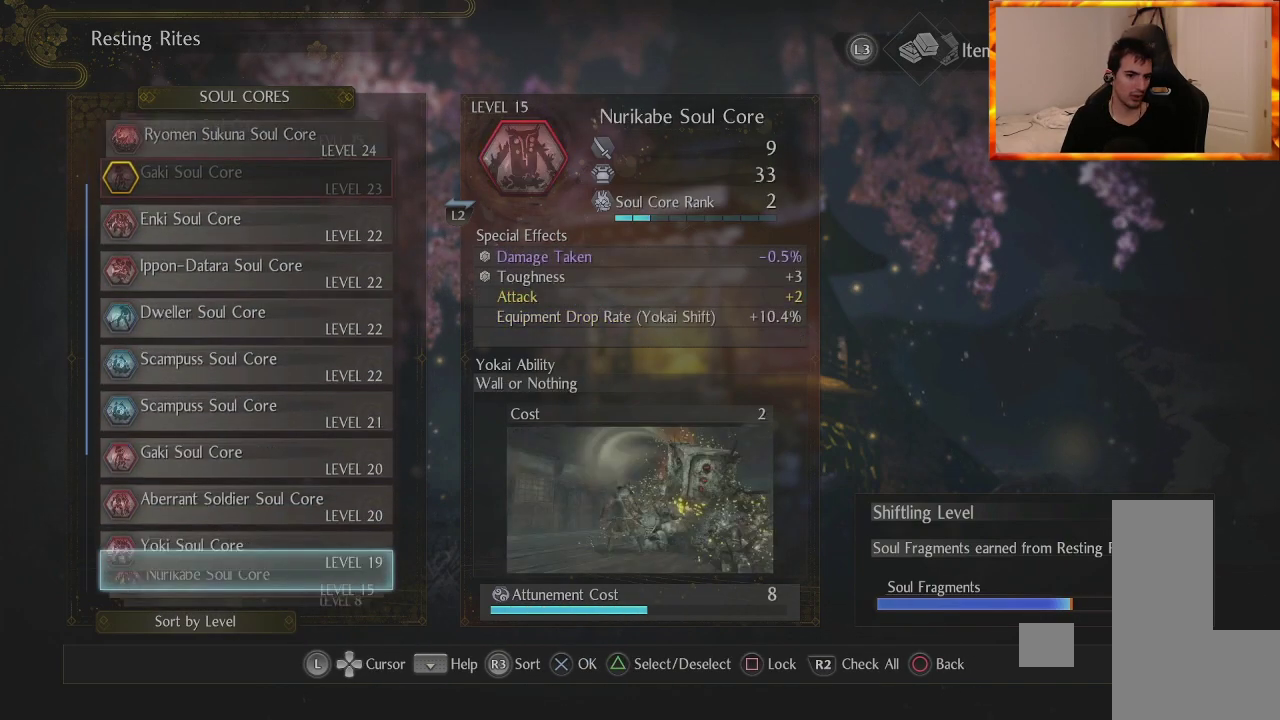
{"buttons": ["DPAD_DOWN"], "left_stick": "center", "right_stick": "center", "events": []}
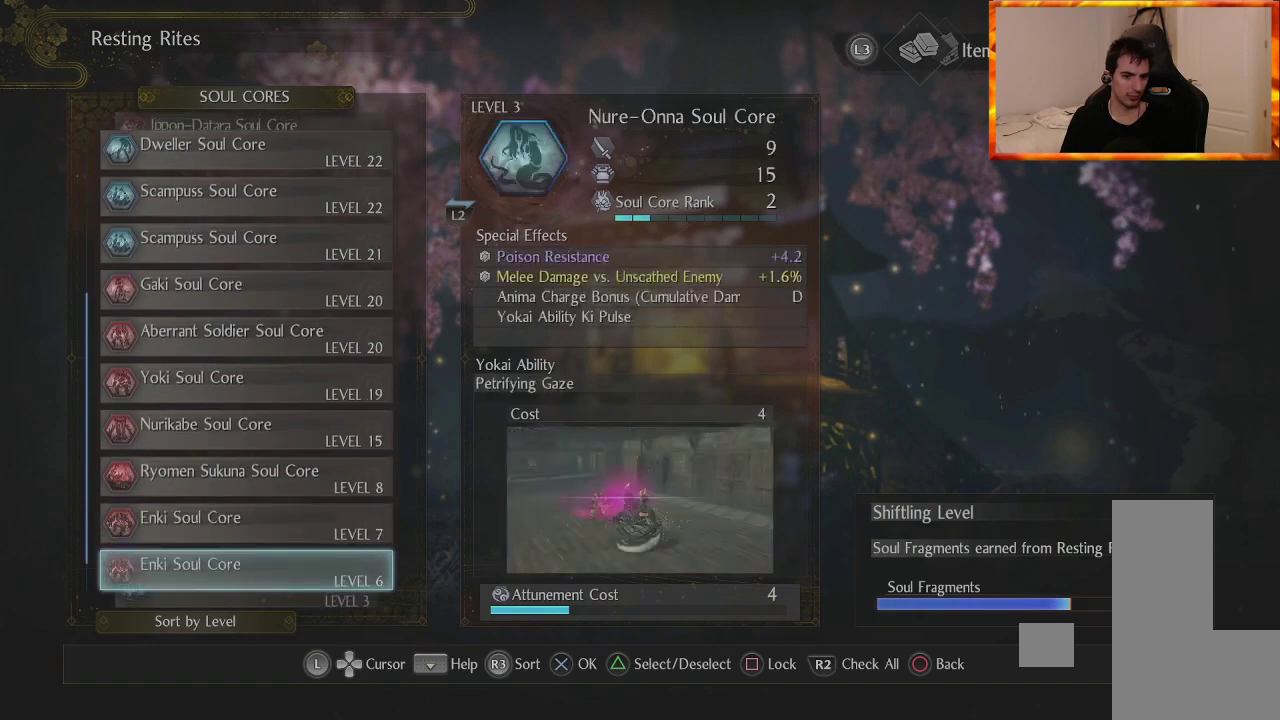
{"buttons": ["DPAD_UP"], "left_stick": "center", "right_stick": "center", "events": [[267, "DPAD_DOWN", "up"], [400, "DPAD_UP", "down"]]}
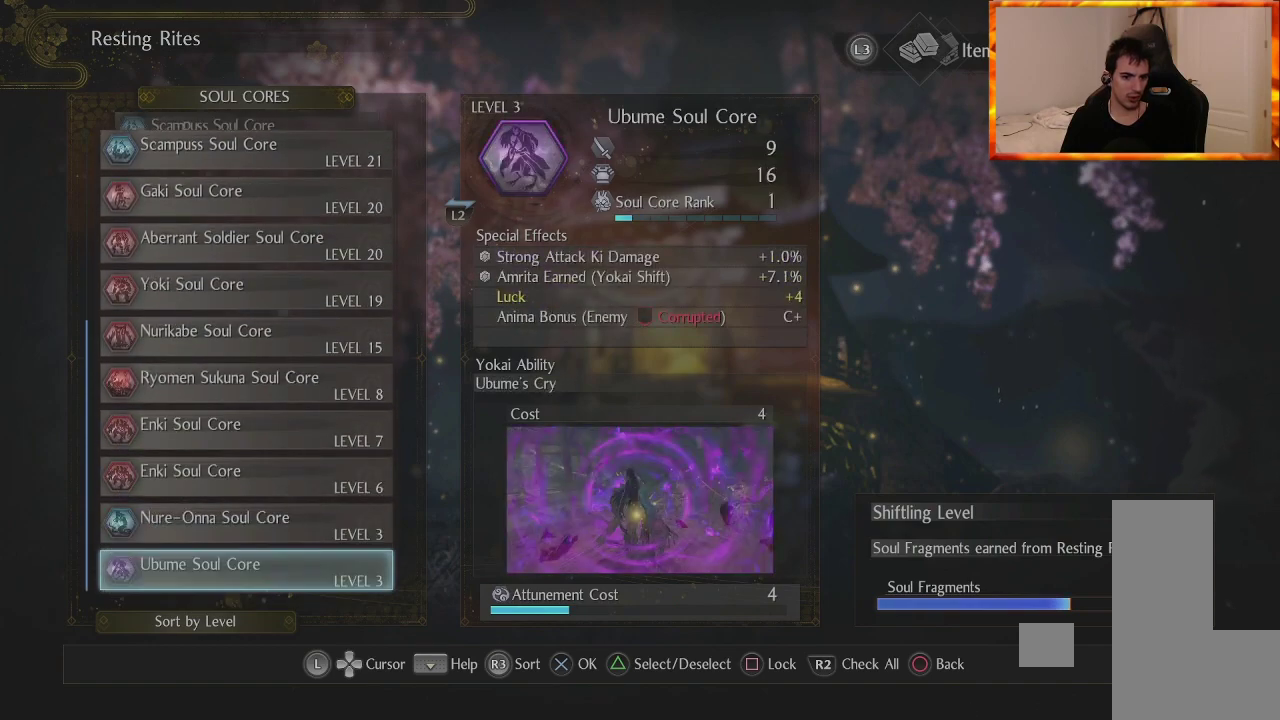
{"buttons": [], "left_stick": "center", "right_stick": "center", "events": [[233, "DPAD_UP", "up"]]}
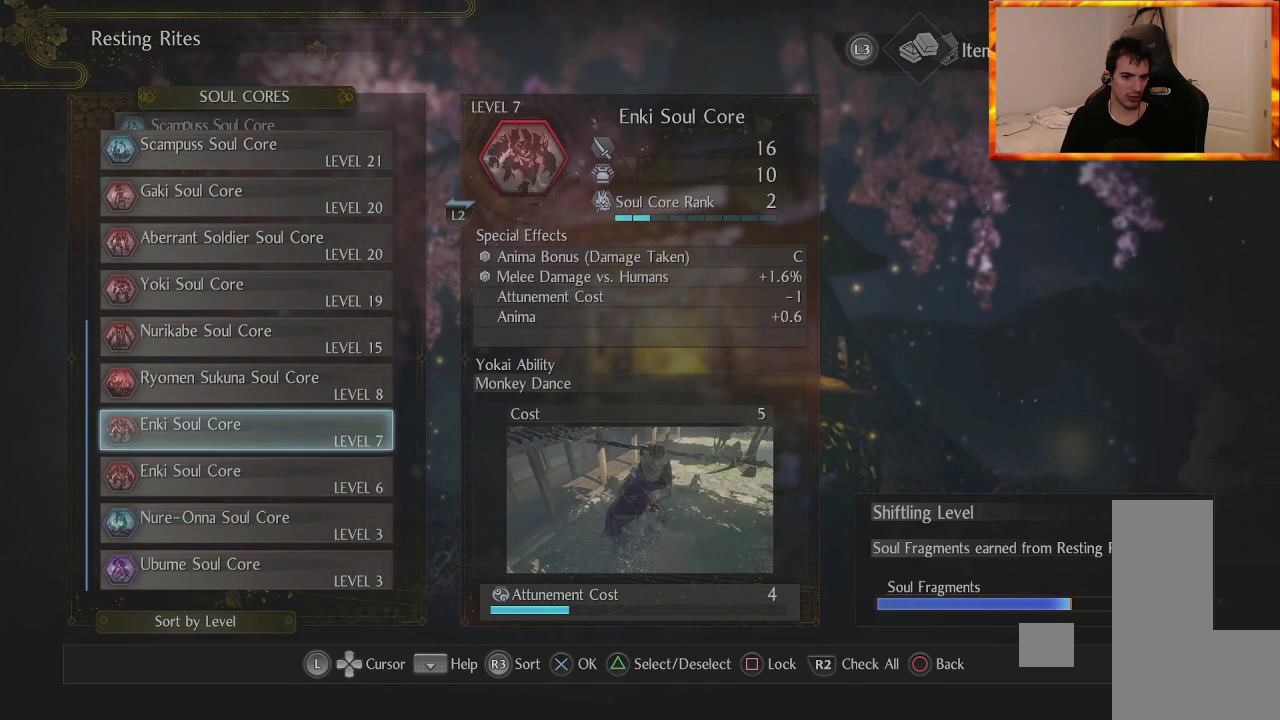
{"buttons": ["DPAD_DOWN"], "left_stick": "center", "right_stick": "center", "events": [[283, "TRIANGLE", "down"], [400, "TRIANGLE", "up"], [417, "DPAD_DOWN", "down"]]}
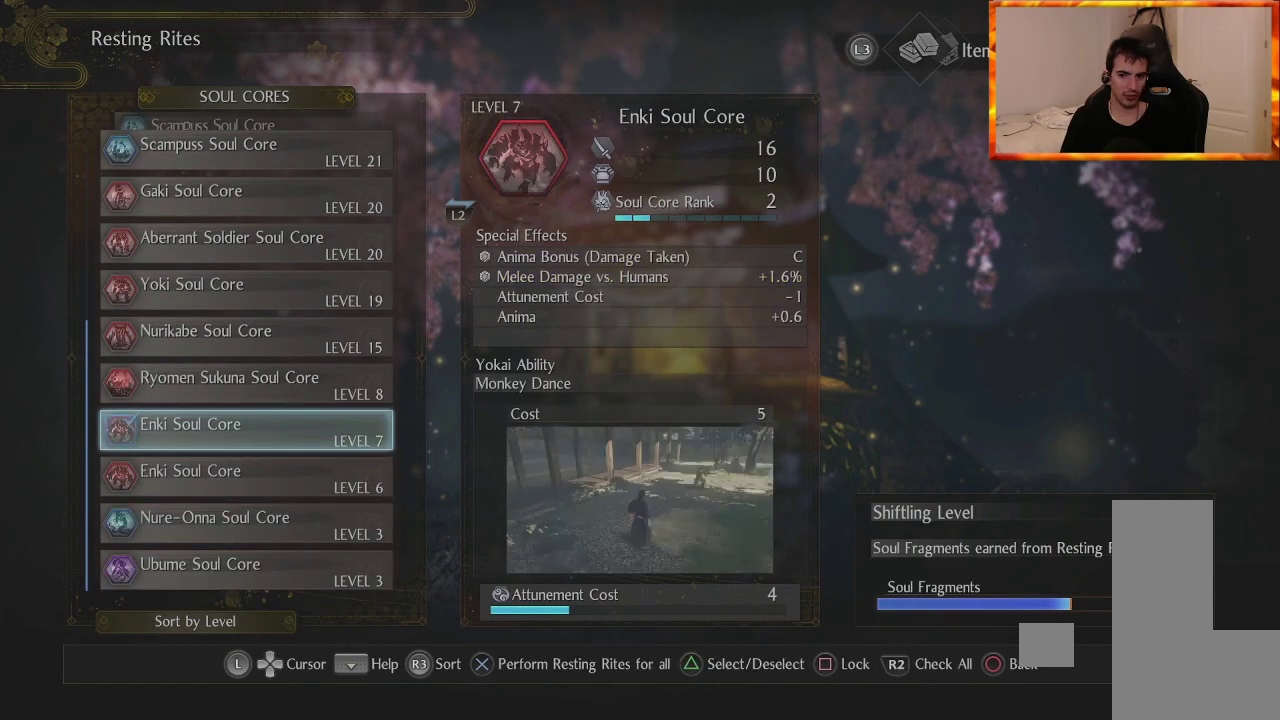
{"buttons": [], "left_stick": "center", "right_stick": "center", "events": [[33, "TRIANGLE", "down"], [50, "DPAD_DOWN", "up"], [183, "TRIANGLE", "up"]]}
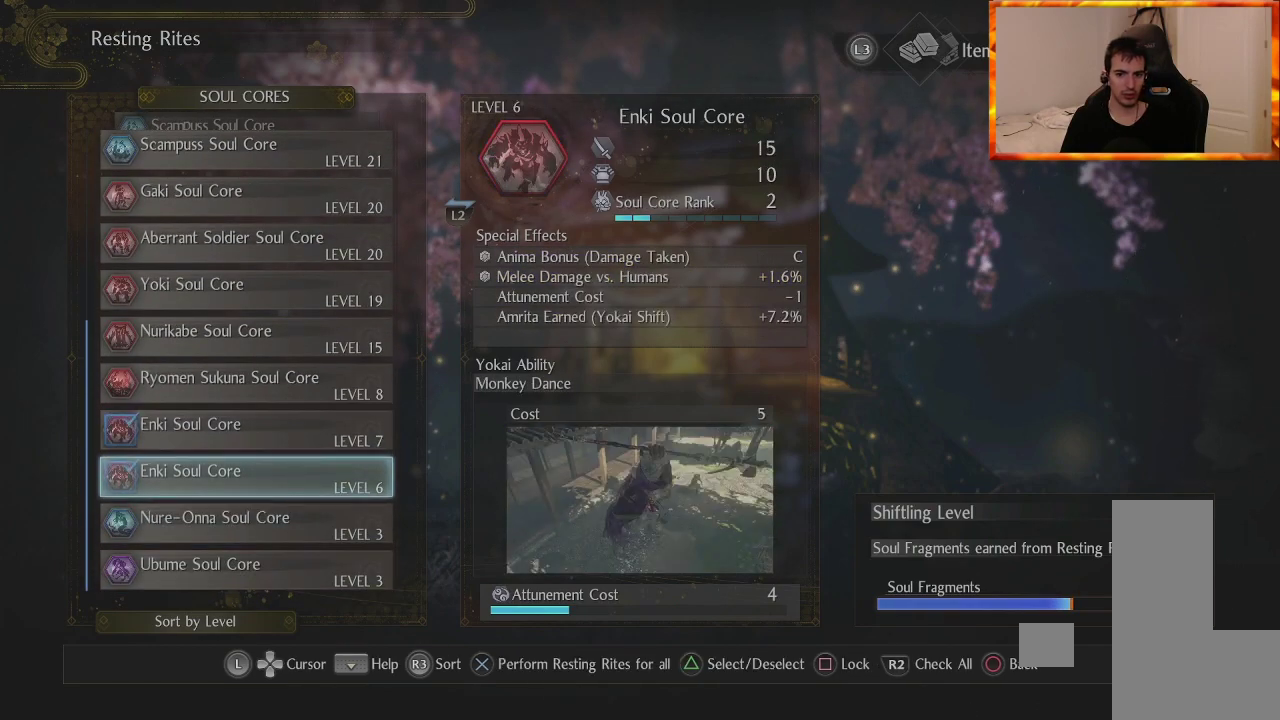
{"buttons": [], "left_stick": "center", "right_stick": "center", "events": [[217, "CROSS", "down"], [333, "CROSS", "up"]]}
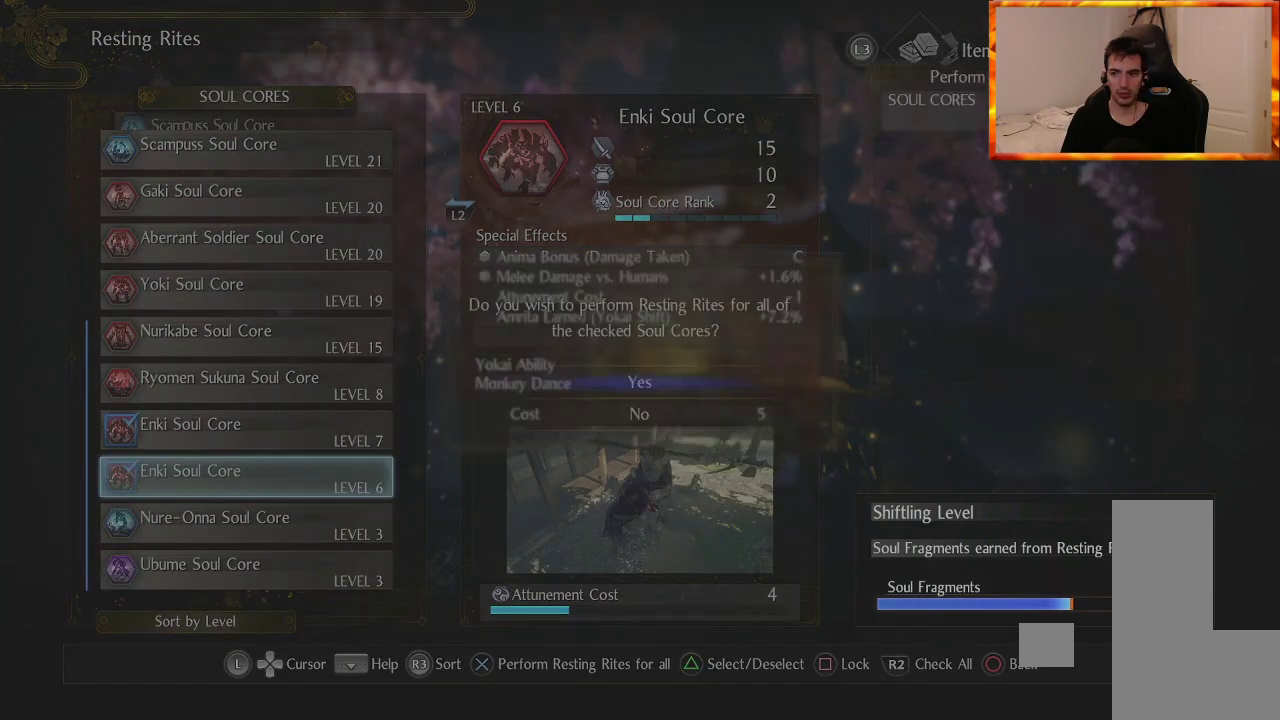
{"buttons": [], "left_stick": "center", "right_stick": "center", "events": [[217, "CROSS", "down"], [367, "CROSS", "up"]]}
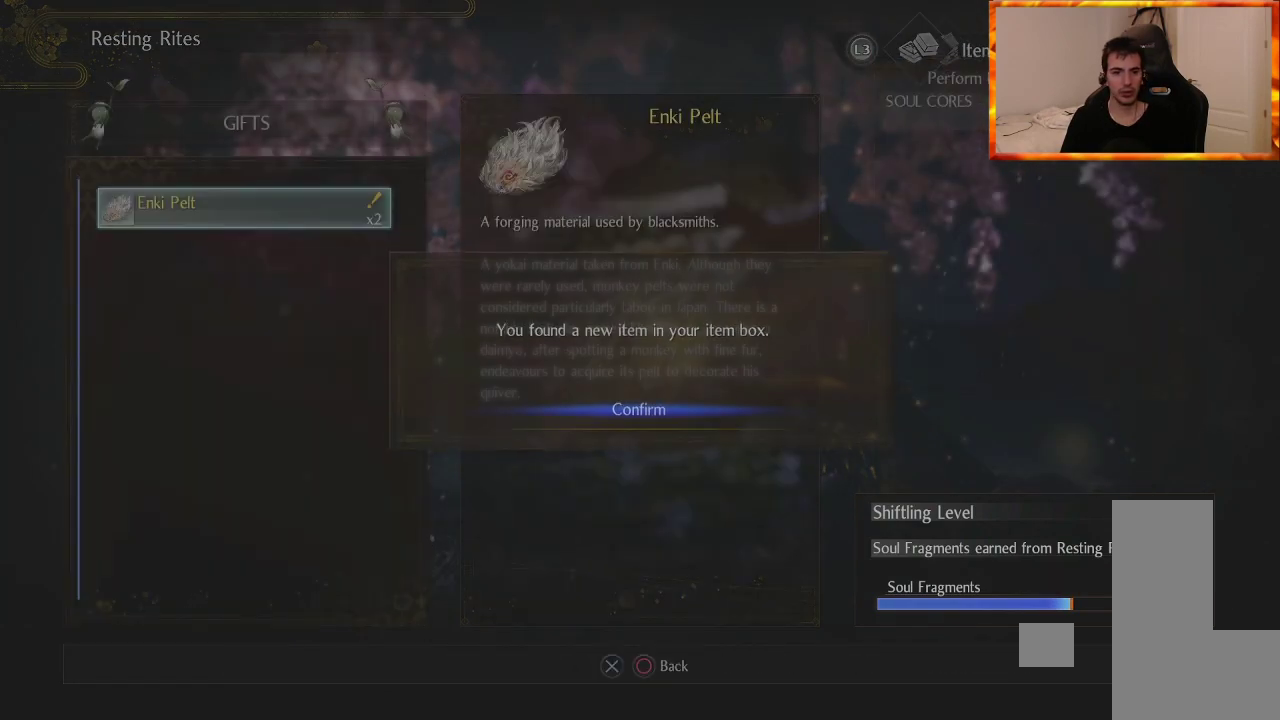
{"buttons": [], "left_stick": "center", "right_stick": "center", "events": []}
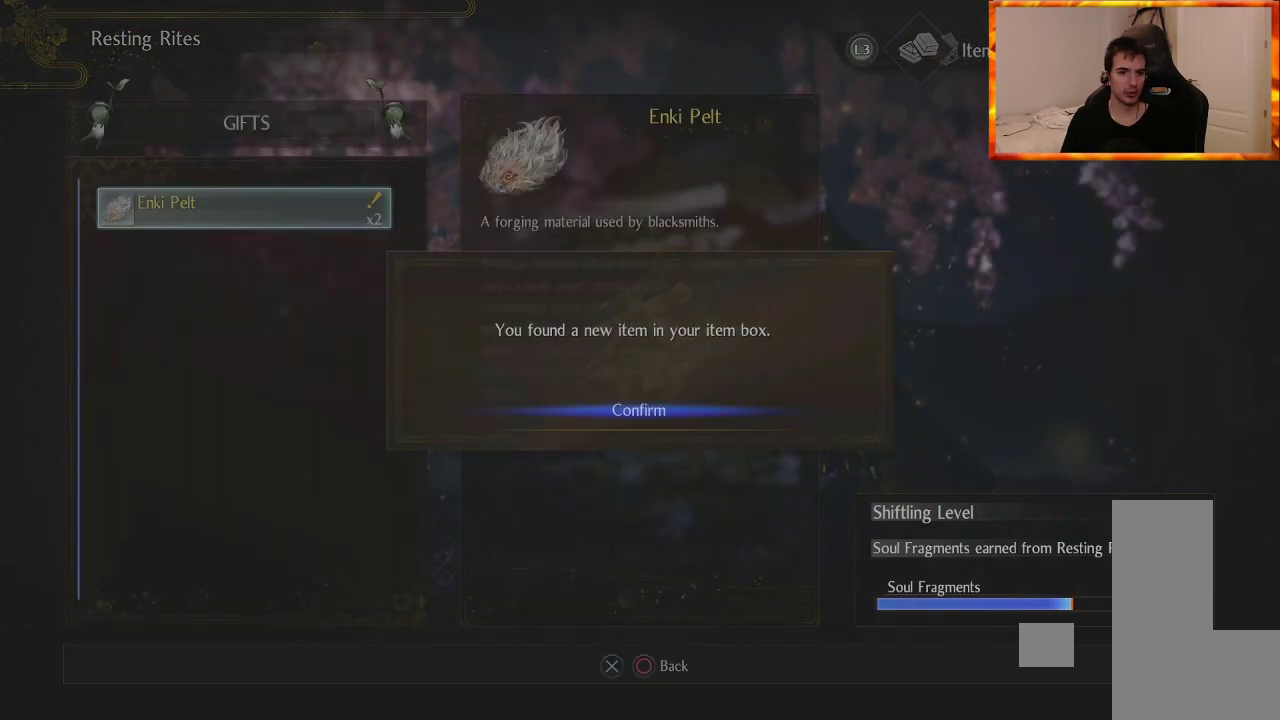
{"buttons": [], "left_stick": "center", "right_stick": "center", "events": [[217, "CROSS", "down"], [333, "CROSS", "up"]]}
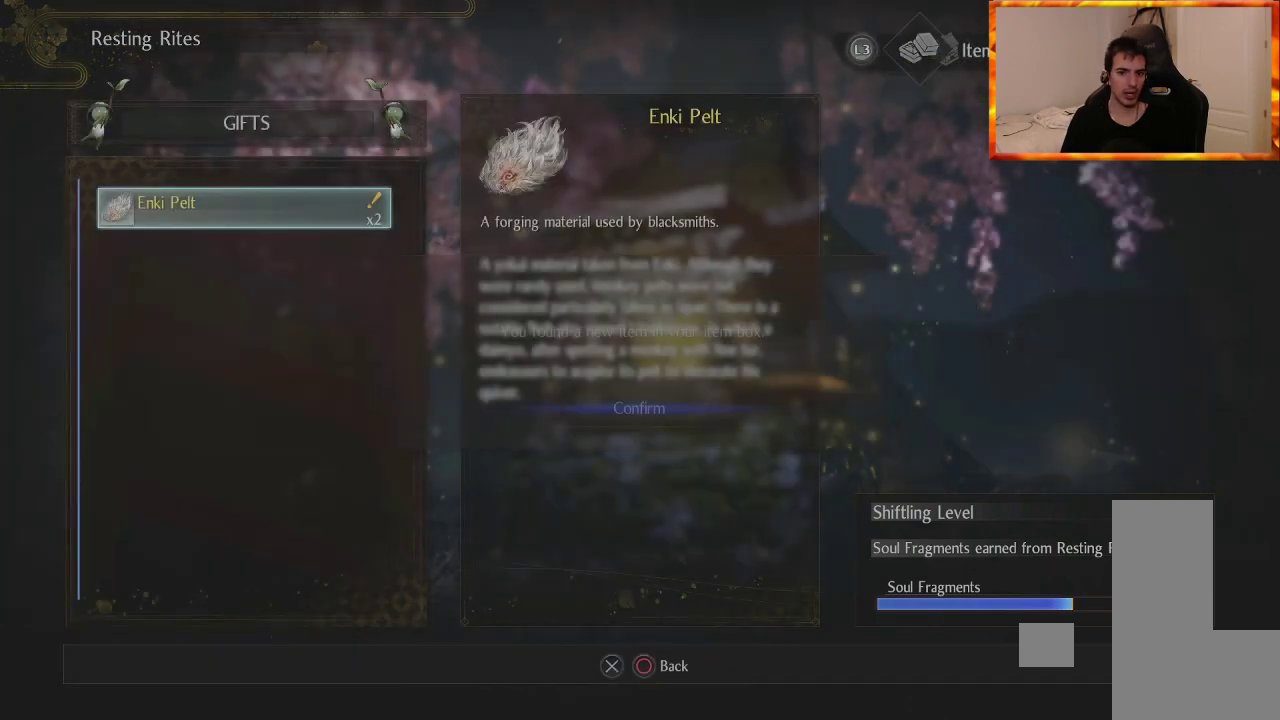
{"buttons": [], "left_stick": "center", "right_stick": "center", "events": []}
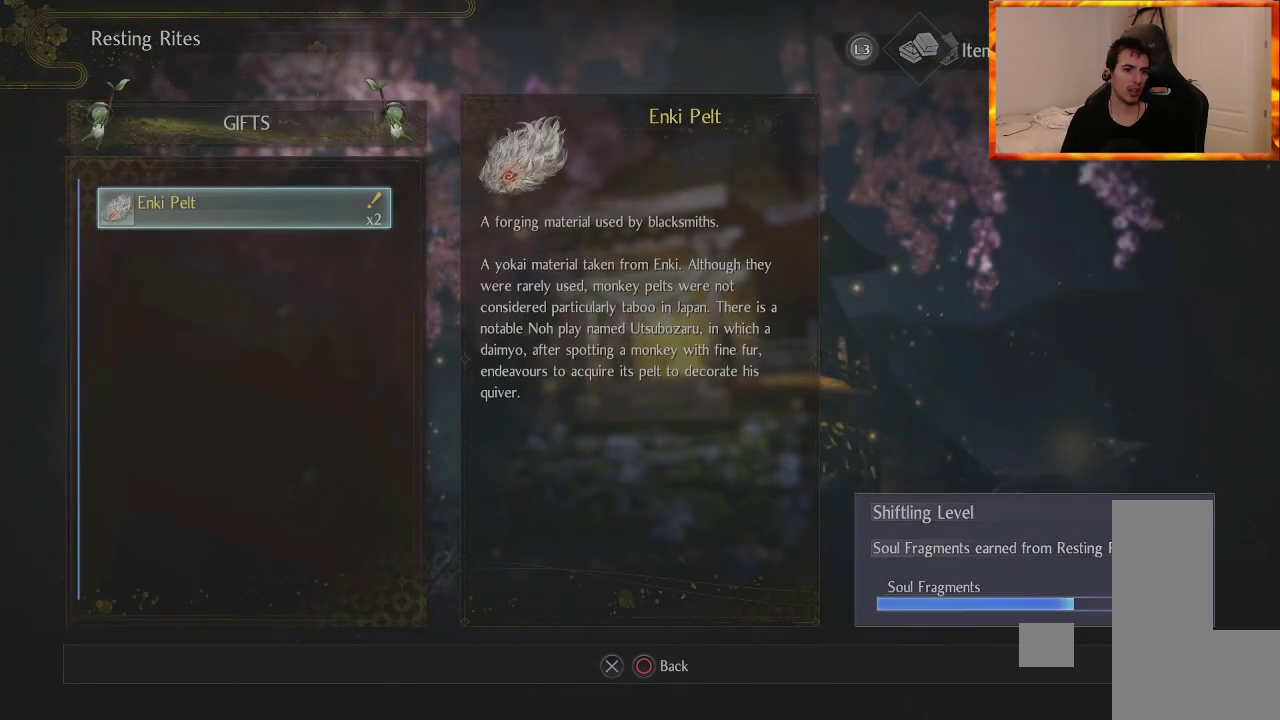
{"buttons": [], "left_stick": "center", "right_stick": "center", "events": [[67, "CIRCLE", "down"], [233, "CIRCLE", "up"]]}
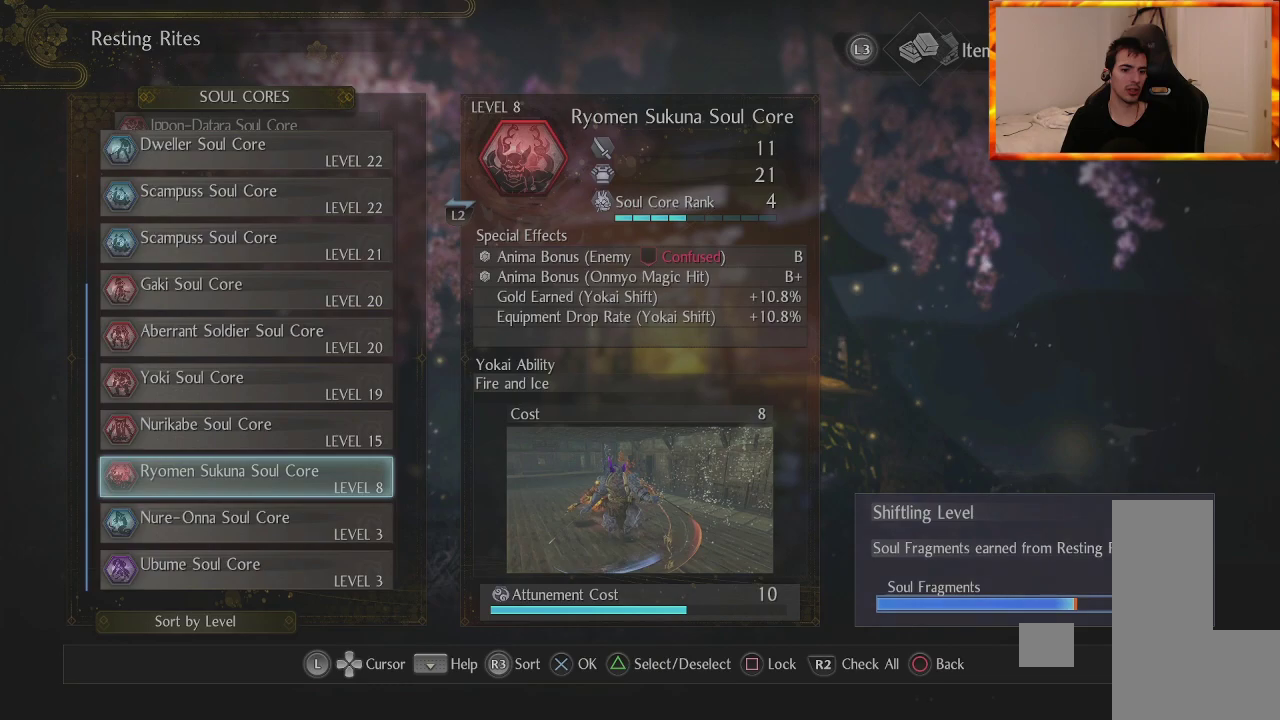
{"buttons": [], "left_stick": "center", "right_stick": "center", "events": [[250, "CIRCLE", "down"], [400, "CIRCLE", "up"]]}
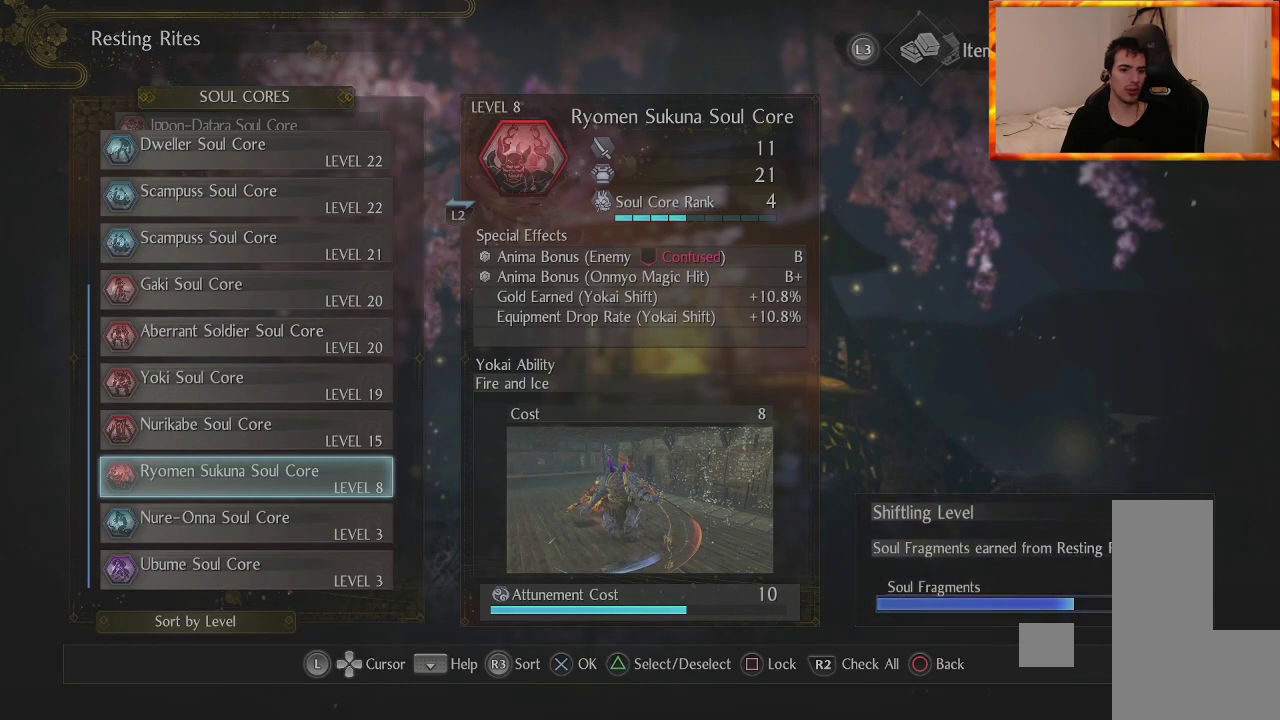
{"buttons": [], "left_stick": "center", "right_stick": "center", "events": []}
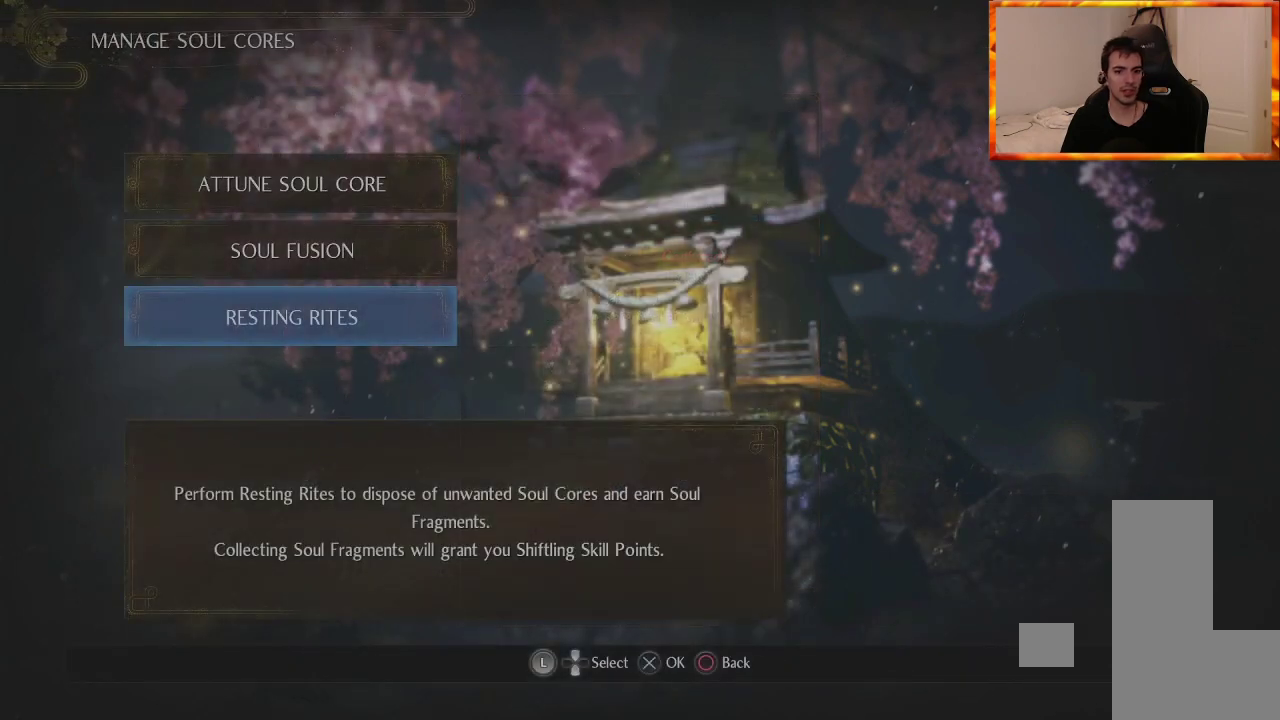
{"buttons": [], "left_stick": "center", "right_stick": "center", "events": [[67, "CIRCLE", "down"], [217, "CIRCLE", "up"]]}
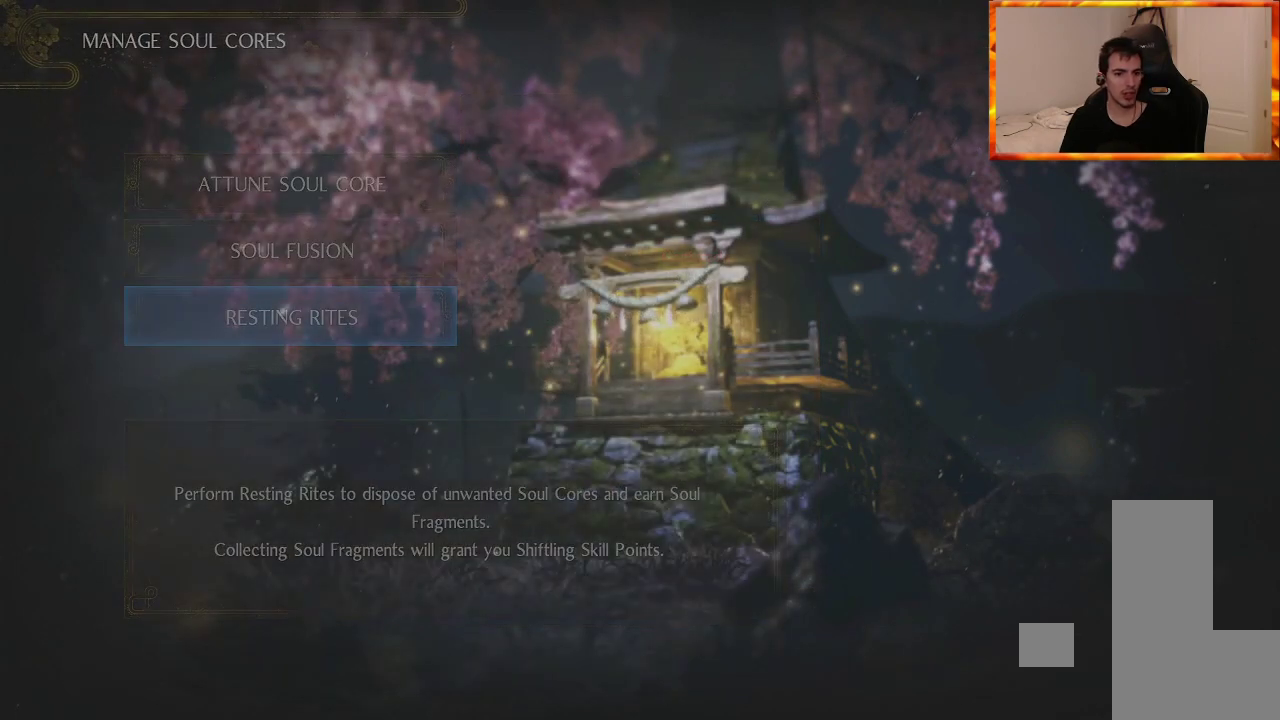
{"buttons": [], "left_stick": "center", "right_stick": "center", "events": []}
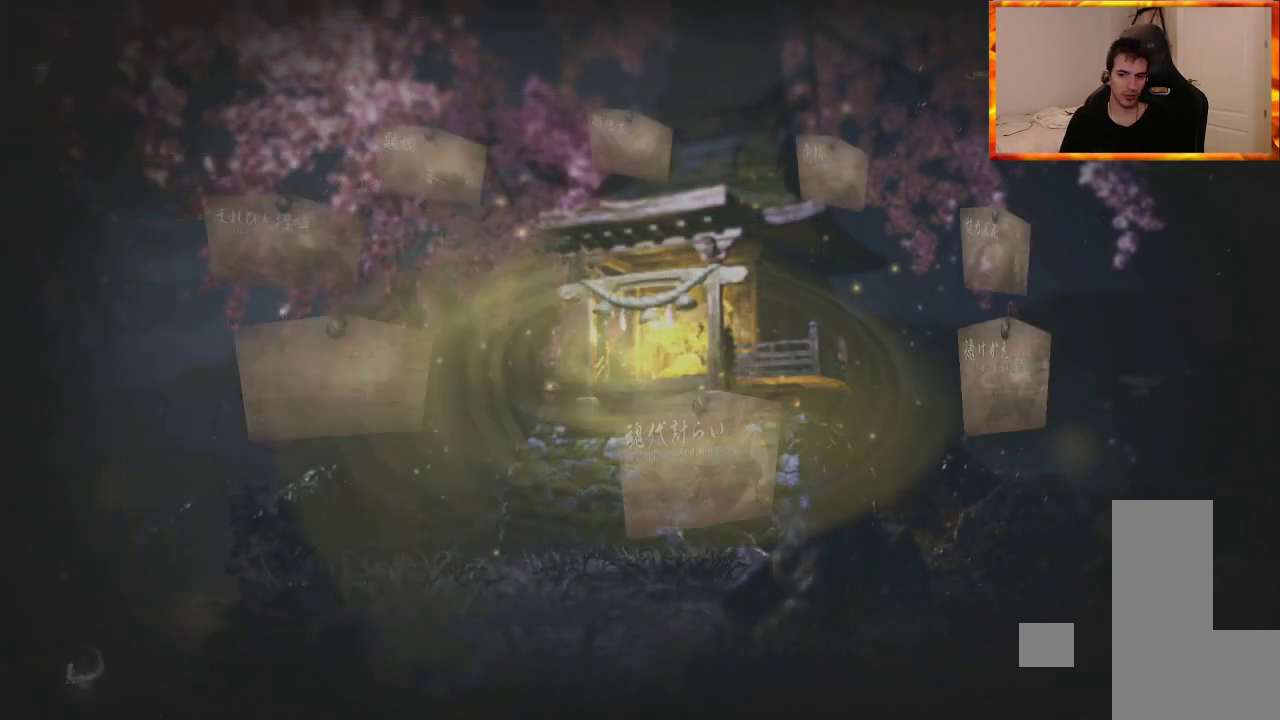
{"buttons": [], "left_stick": "center", "right_stick": "center", "events": []}
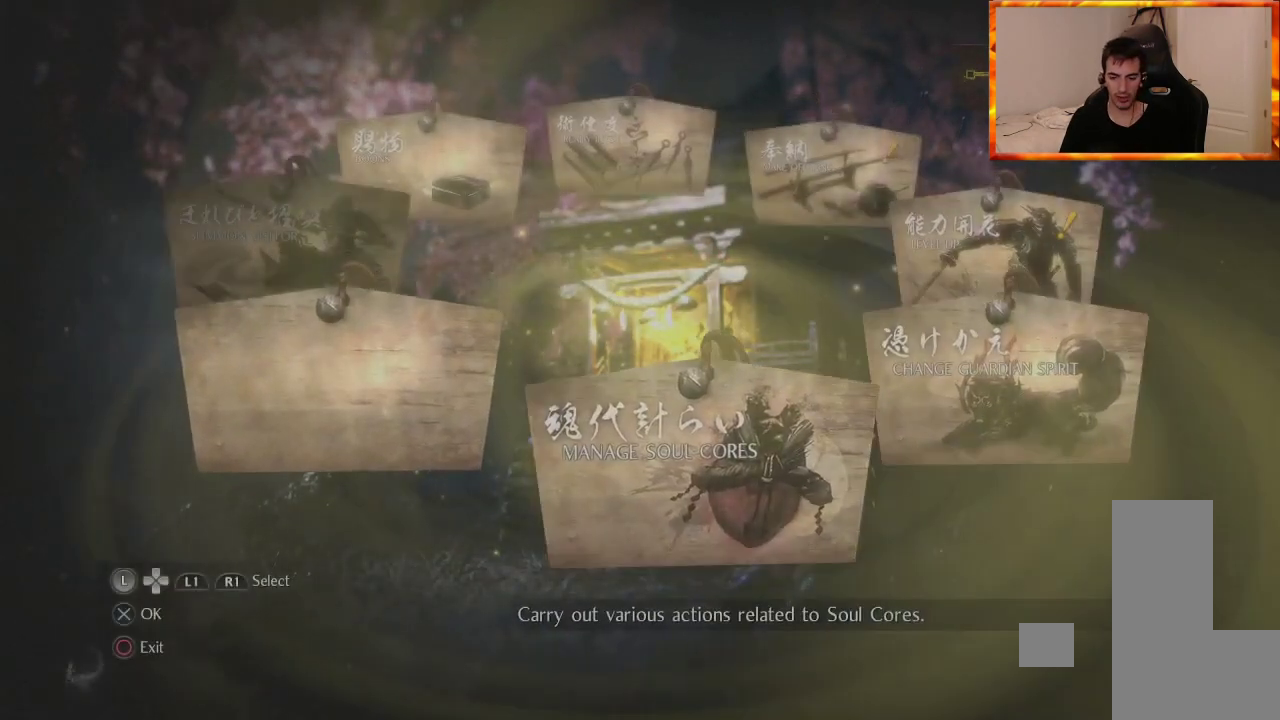
{"buttons": [], "left_stick": "center", "right_stick": "center", "events": [[267, "DPAD_RIGHT", "down"], [417, "DPAD_RIGHT", "up"]]}
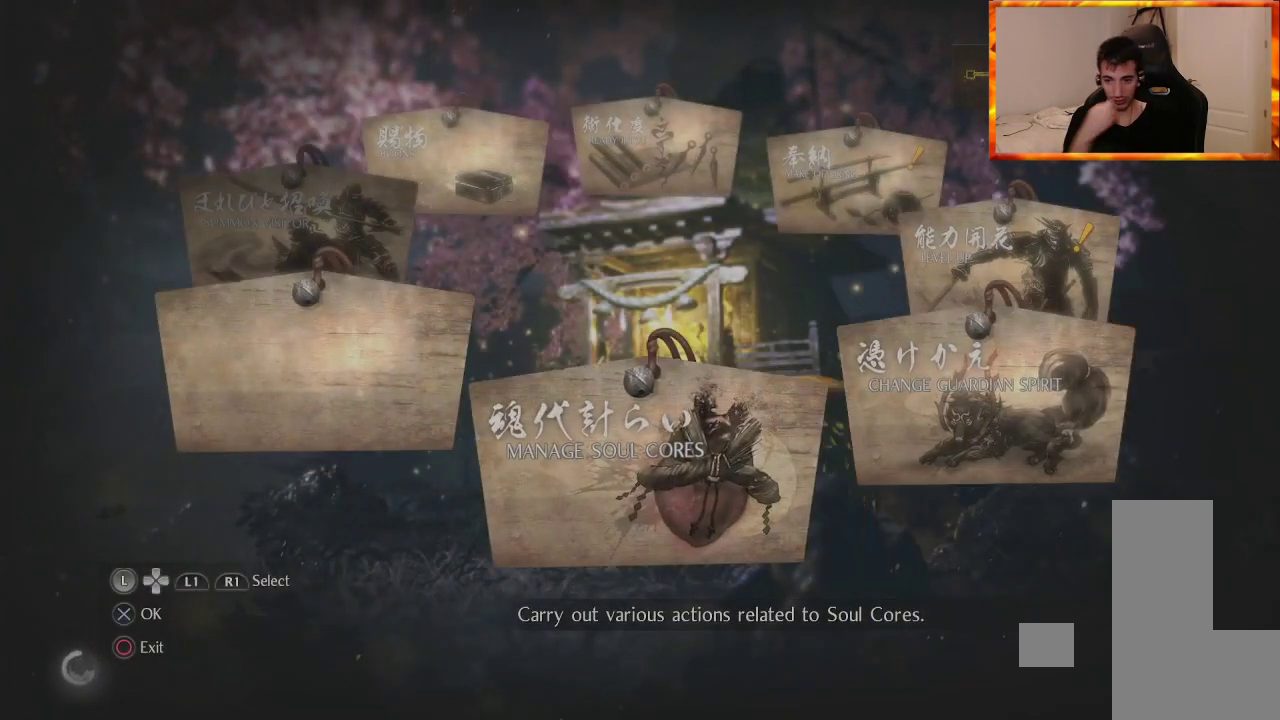
{"buttons": [], "left_stick": "center", "right_stick": "center", "events": []}
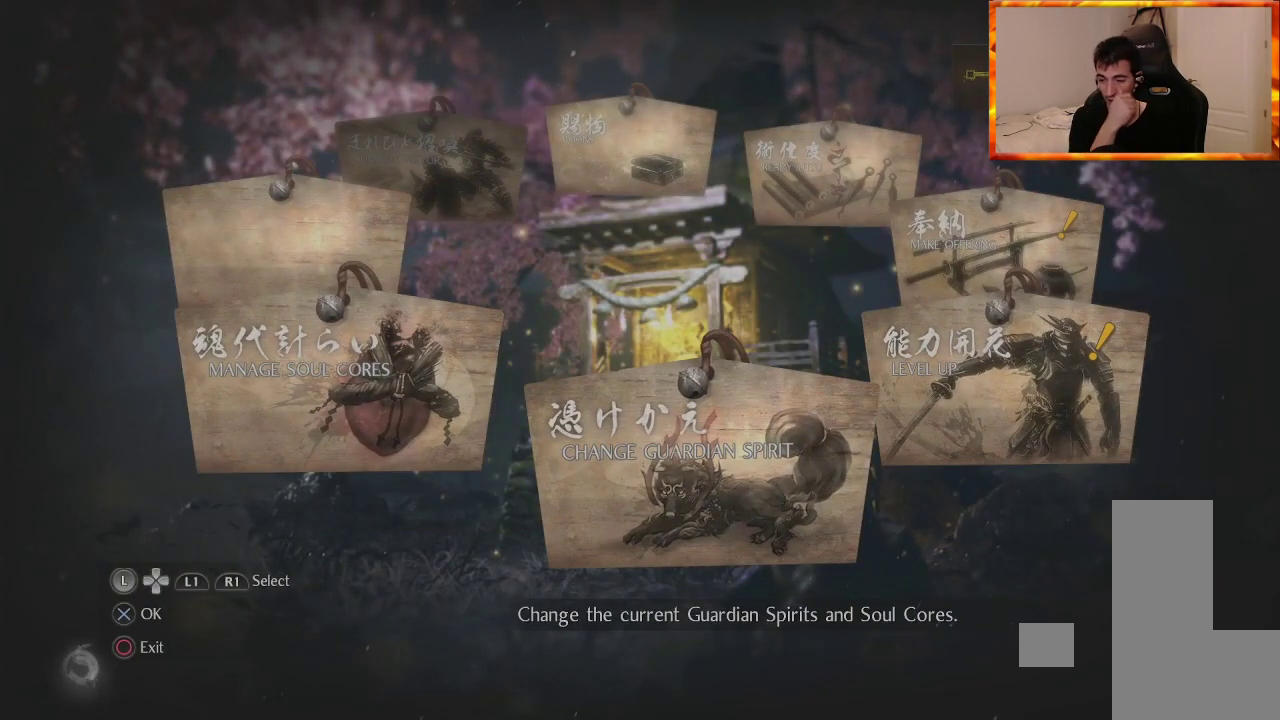
{"buttons": [], "left_stick": "center", "right_stick": "center", "events": []}
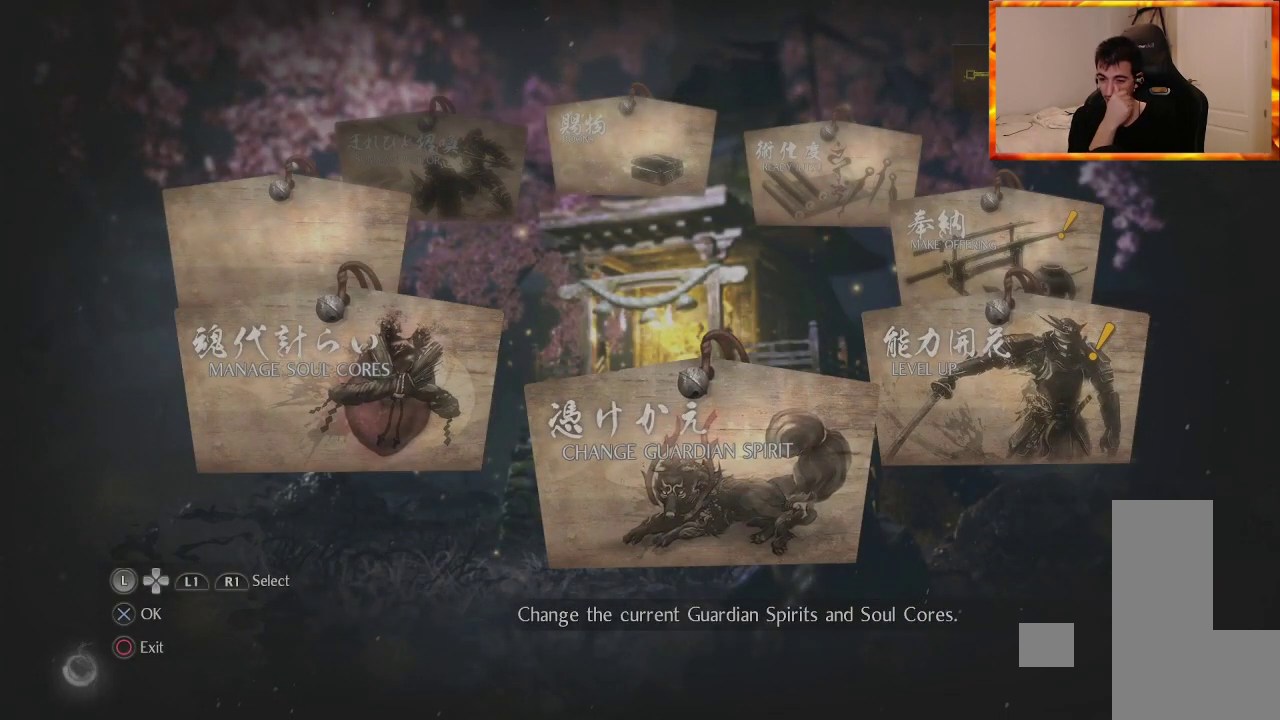
{"buttons": [], "left_stick": "center", "right_stick": "center", "events": []}
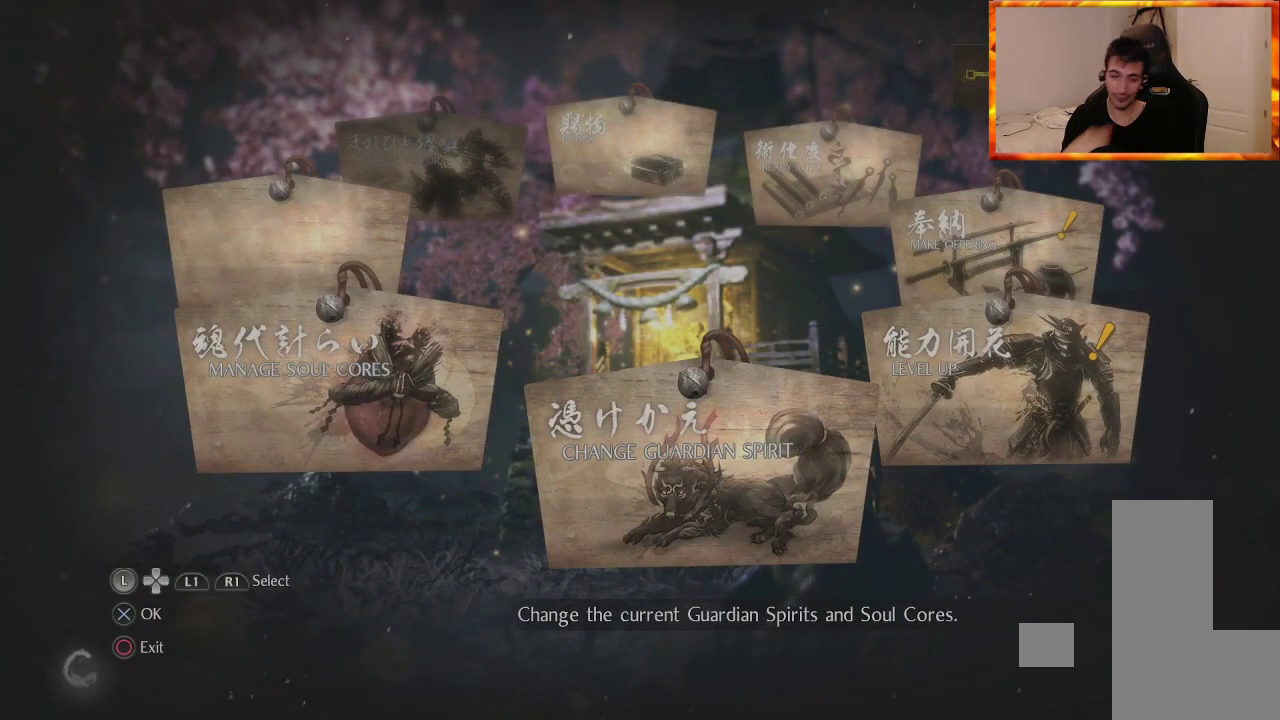
{"buttons": [], "left_stick": "center", "right_stick": "center", "events": []}
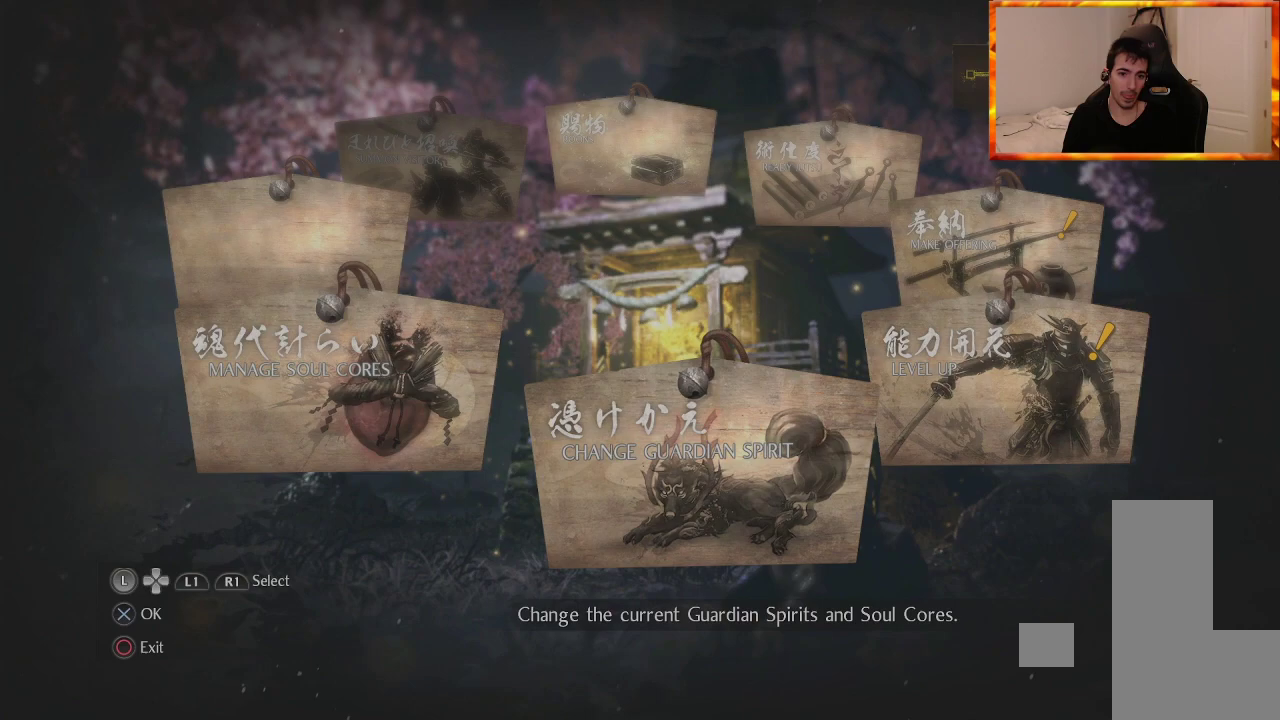
{"buttons": [], "left_stick": "center", "right_stick": "center", "events": []}
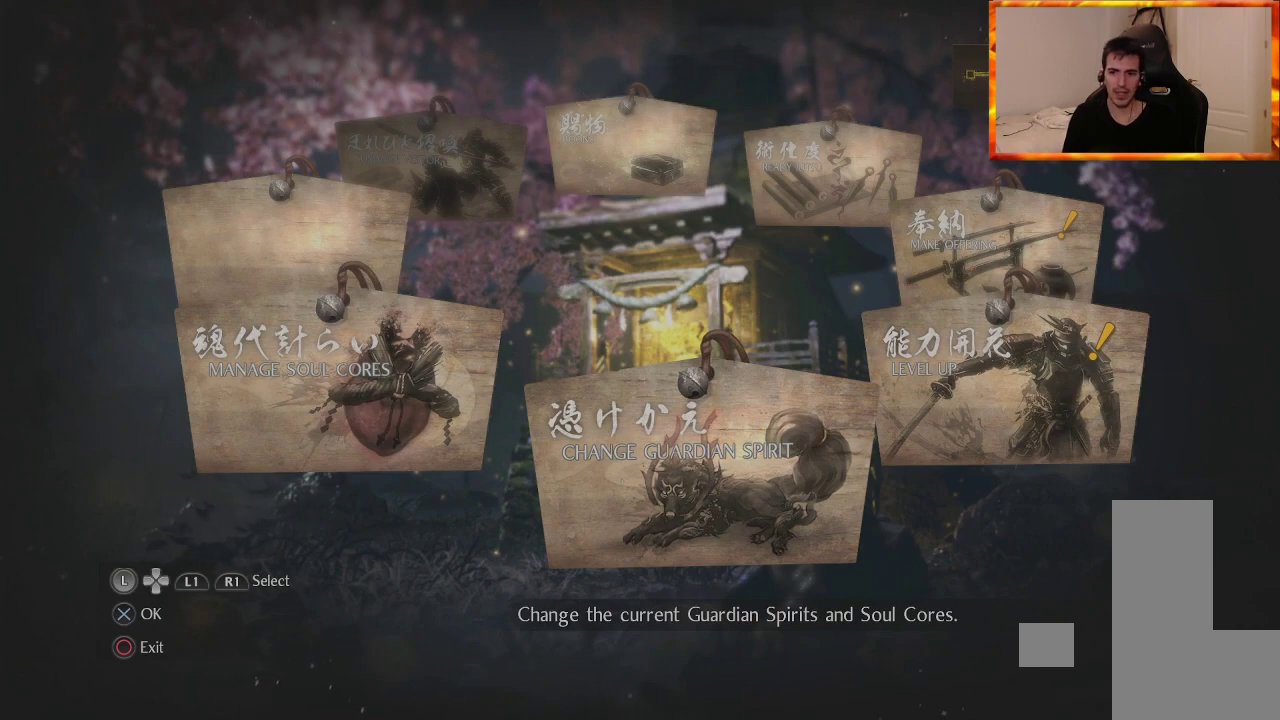
{"buttons": [], "left_stick": "center", "right_stick": "center", "events": []}
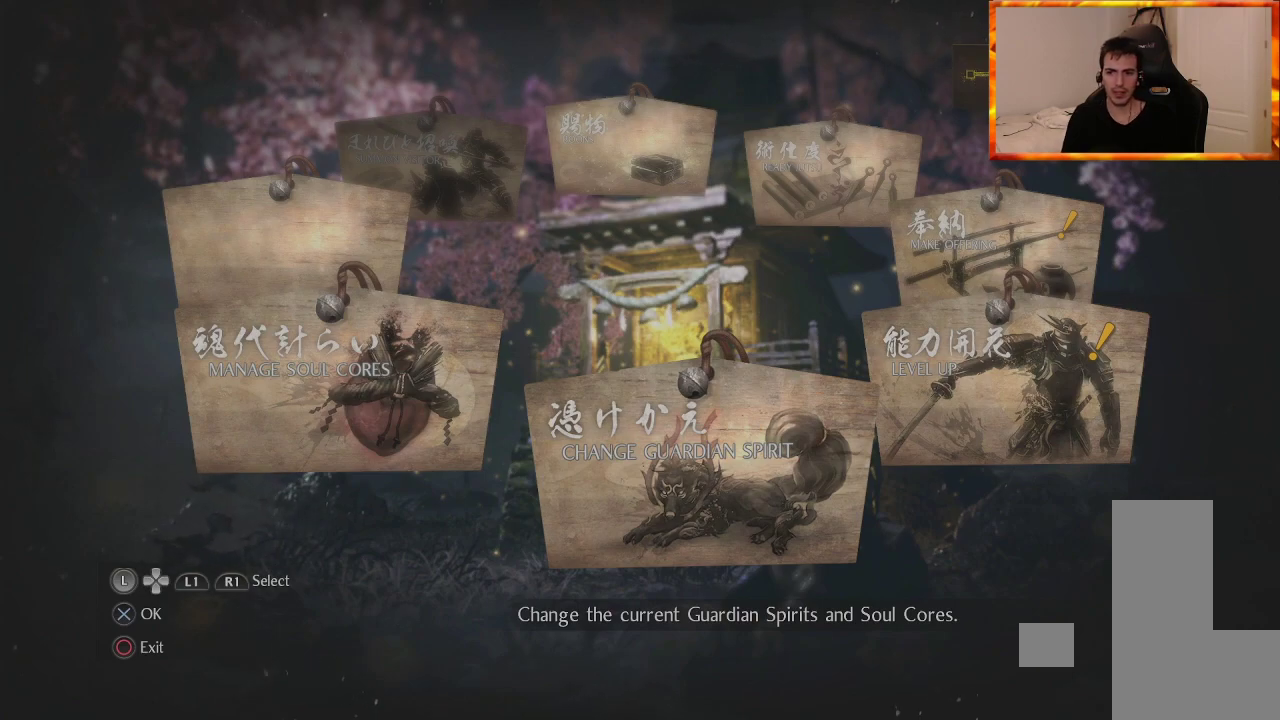
{"buttons": [], "left_stick": "center", "right_stick": "center", "events": [[267, "DPAD_RIGHT", "down"], [417, "DPAD_RIGHT", "up"]]}
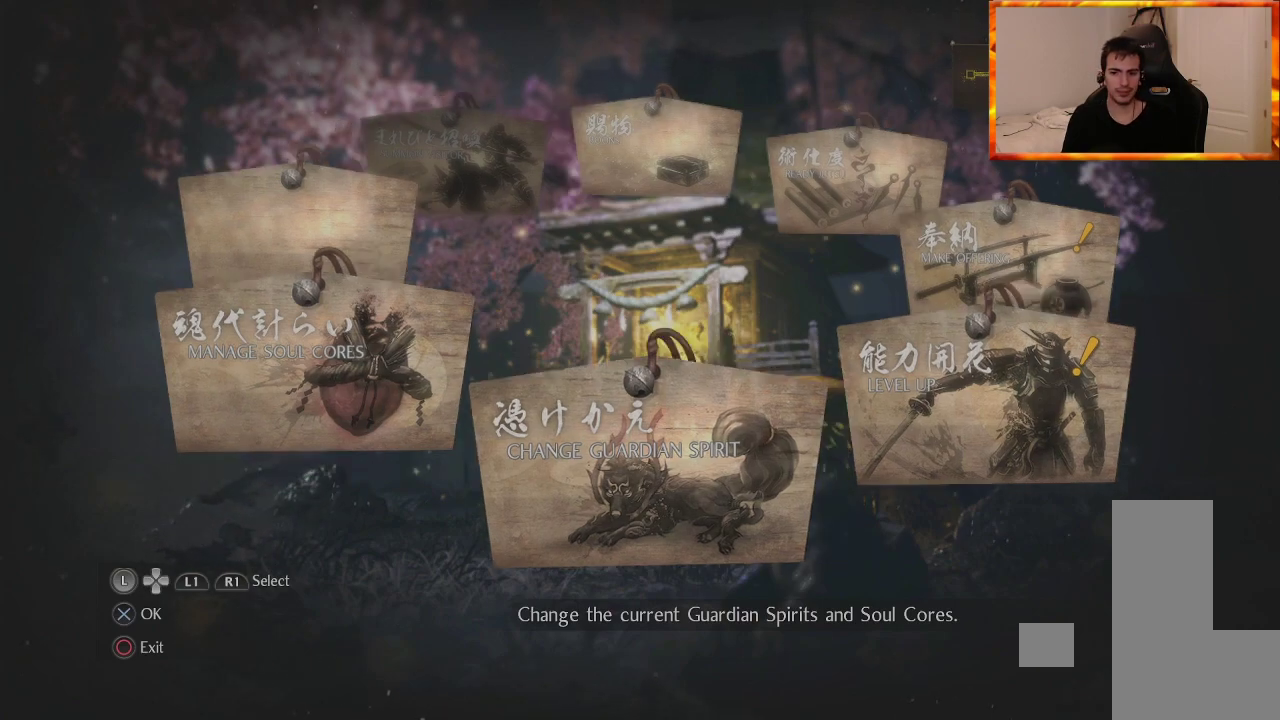
{"buttons": [], "left_stick": "center", "right_stick": "center", "events": [[167, "CROSS", "down"], [283, "CROSS", "up"]]}
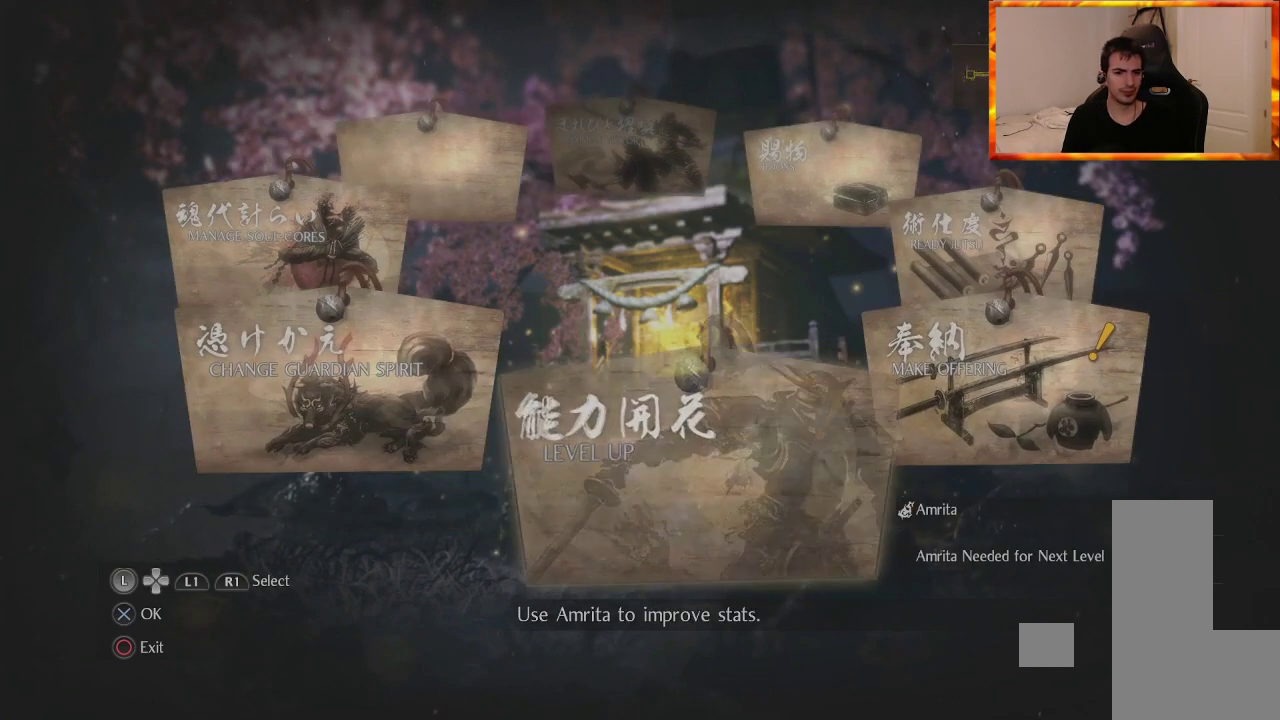
{"buttons": [], "left_stick": "center", "right_stick": "center", "events": []}
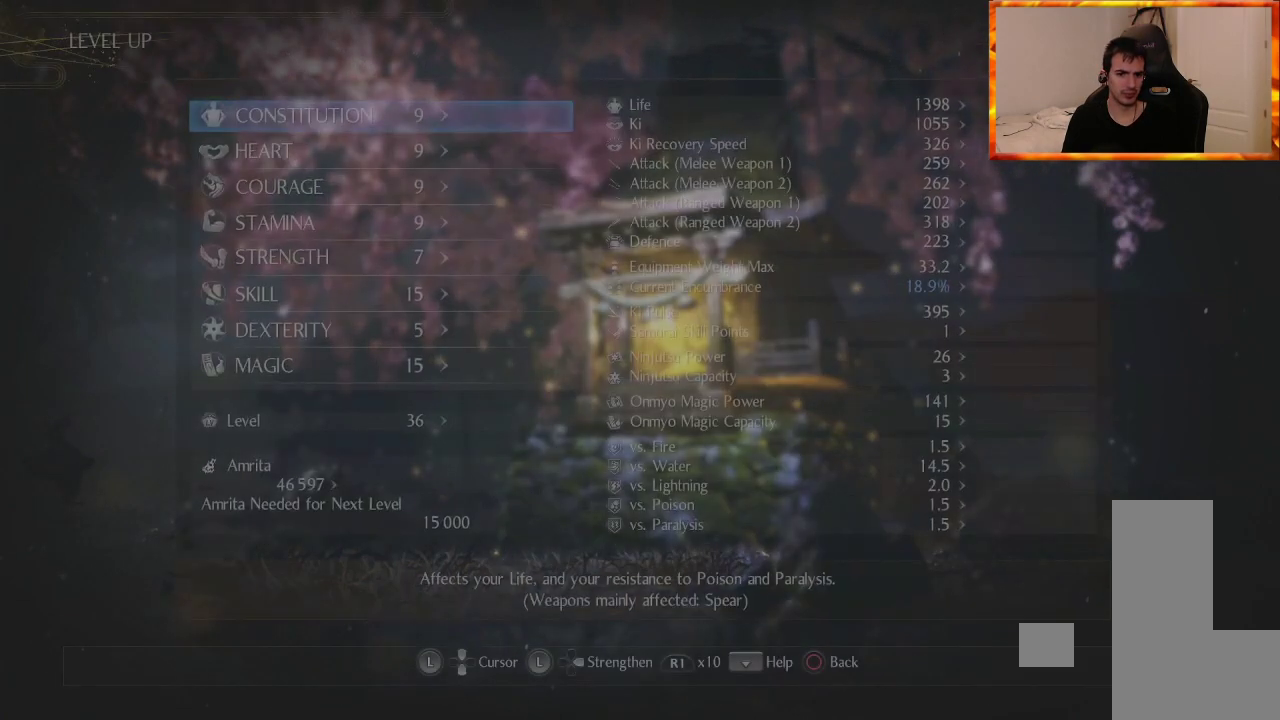
{"buttons": [], "left_stick": "center", "right_stick": "center", "events": []}